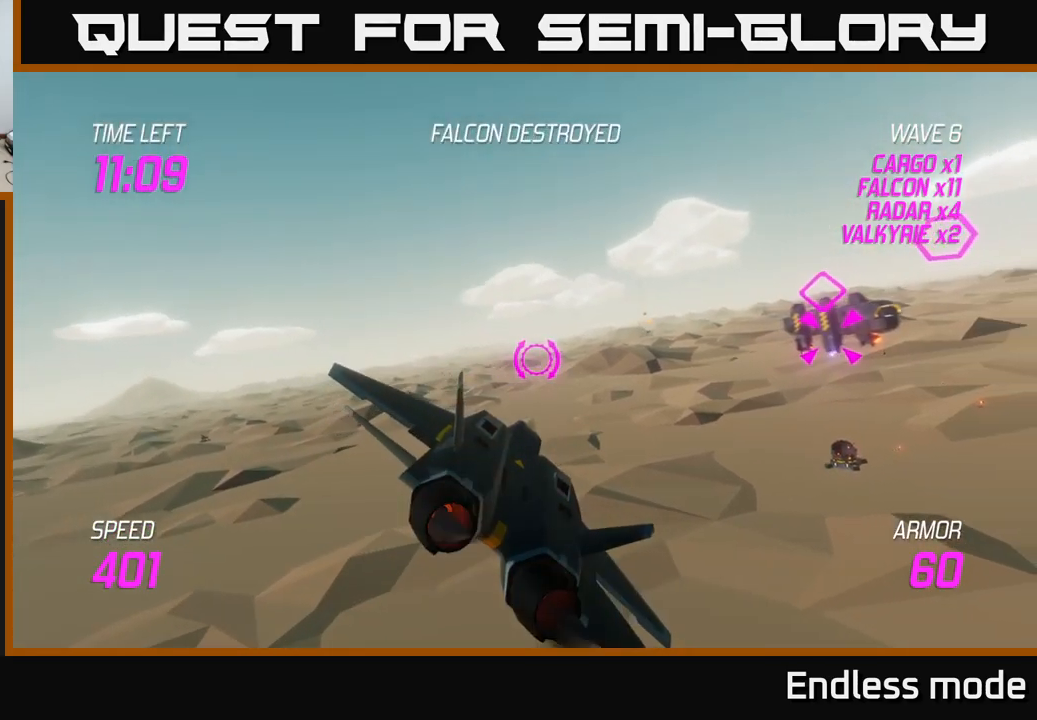
Gameplay with a controller (Xbox layout); each line is a JSON object with the inputs held at the frame after it. "events" lists button and stick changes between this image and that frame as [ms after this image, input, new state], when the widget could be followed in between.
{"buttons": ["L2"], "left_stick": "right", "right_stick": "center", "events": [[234, "L2", "down"], [350, "R2", "down"], [434, "R2", "up"]]}
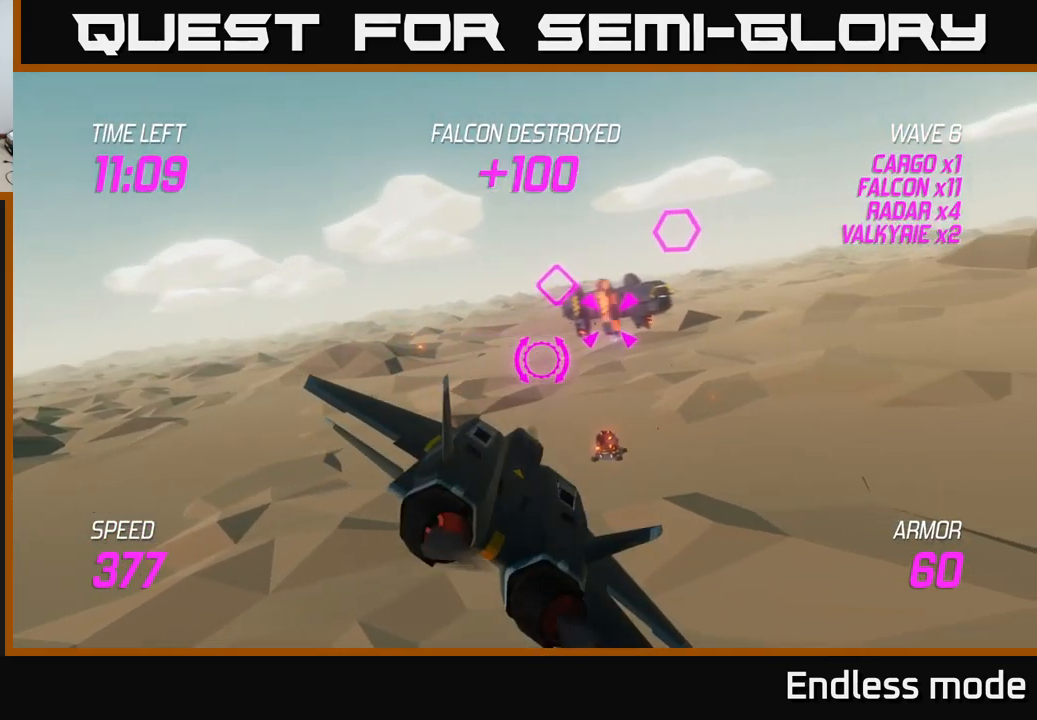
{"buttons": ["L2", "R2"], "left_stick": "center", "right_stick": "center", "events": [[67, "R2", "down"], [84, "left_stick", "center"], [134, "R2", "up"], [250, "R2", "down"], [350, "R2", "up"], [450, "R2", "down"]]}
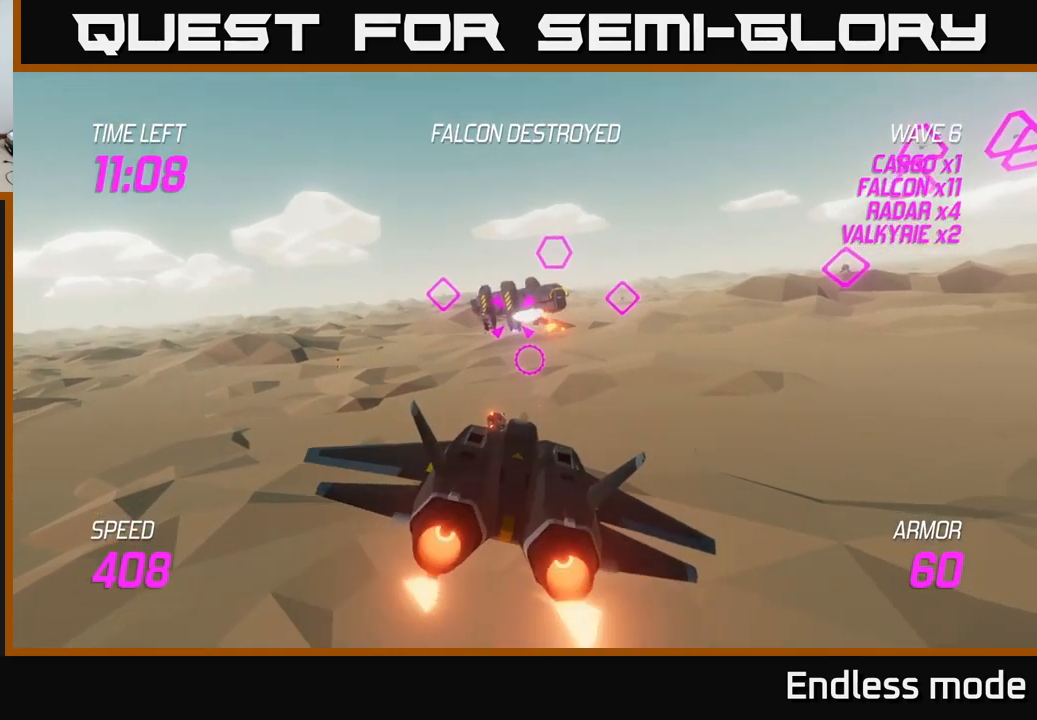
{"buttons": ["L2"], "left_stick": "center", "right_stick": "center", "events": [[34, "R2", "up"], [134, "R2", "down"], [217, "R2", "up"], [334, "R2", "down"], [434, "R2", "up"]]}
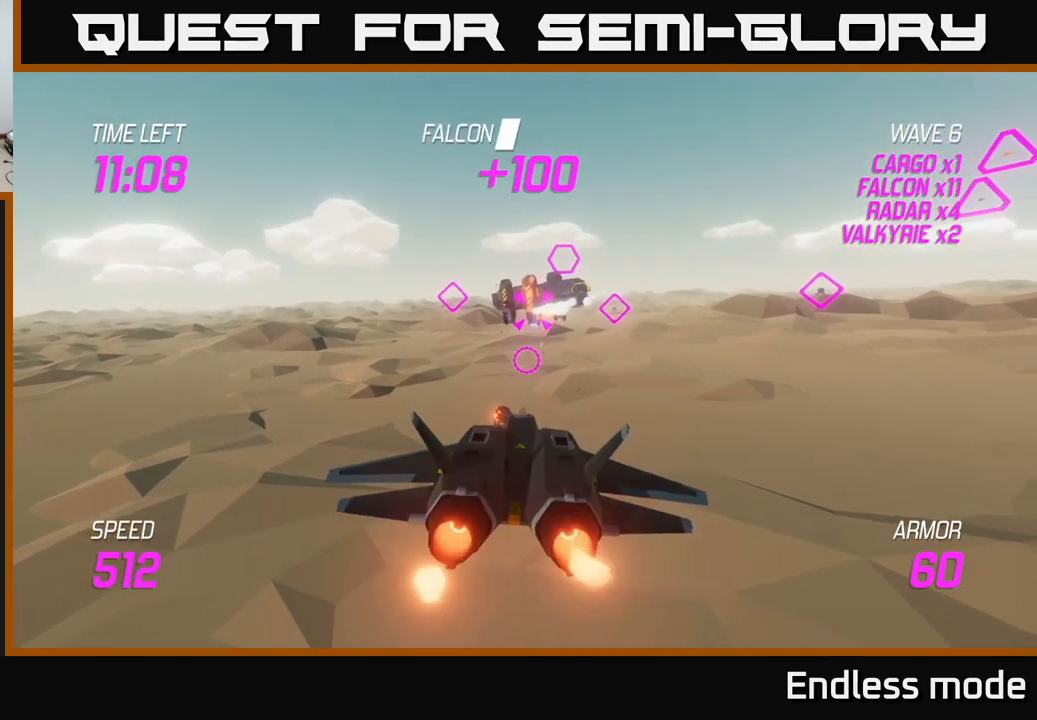
{"buttons": ["L2"], "left_stick": "center", "right_stick": "center", "events": [[50, "left_stick", "left"], [400, "left_stick", "center"]]}
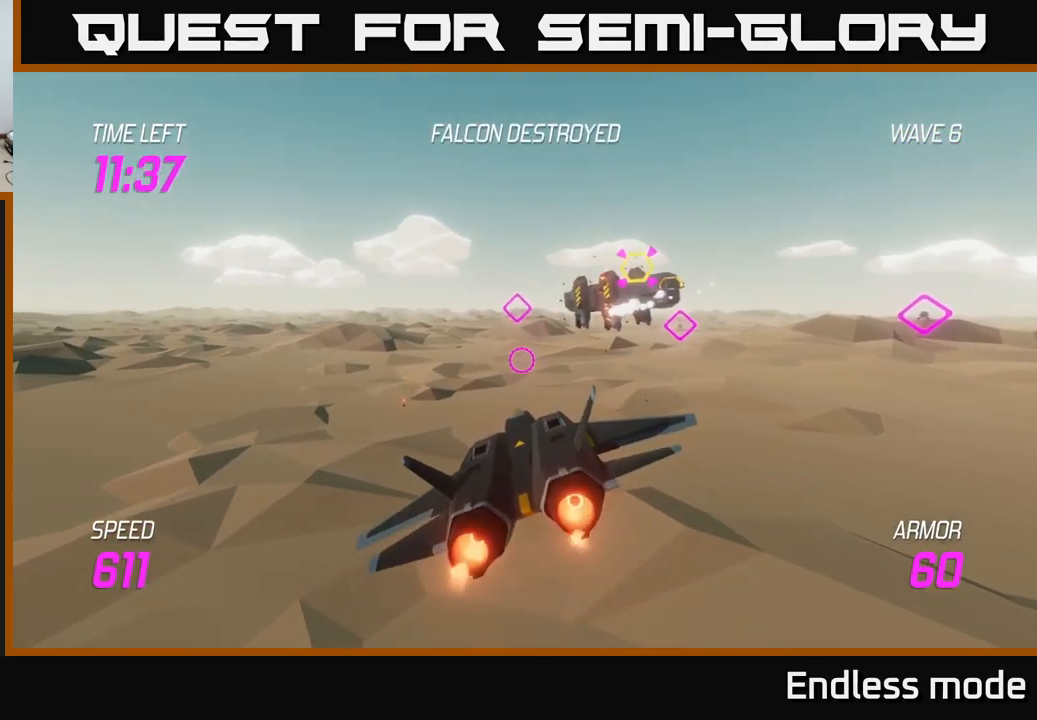
{"buttons": ["R2"], "left_stick": "up-left", "right_stick": "center", "events": [[34, "left_stick", "right"], [217, "L2", "up"], [234, "left_stick", "left"], [250, "R2", "down"], [350, "R2", "up"], [384, "left_stick", "up-left"], [467, "R2", "down"]]}
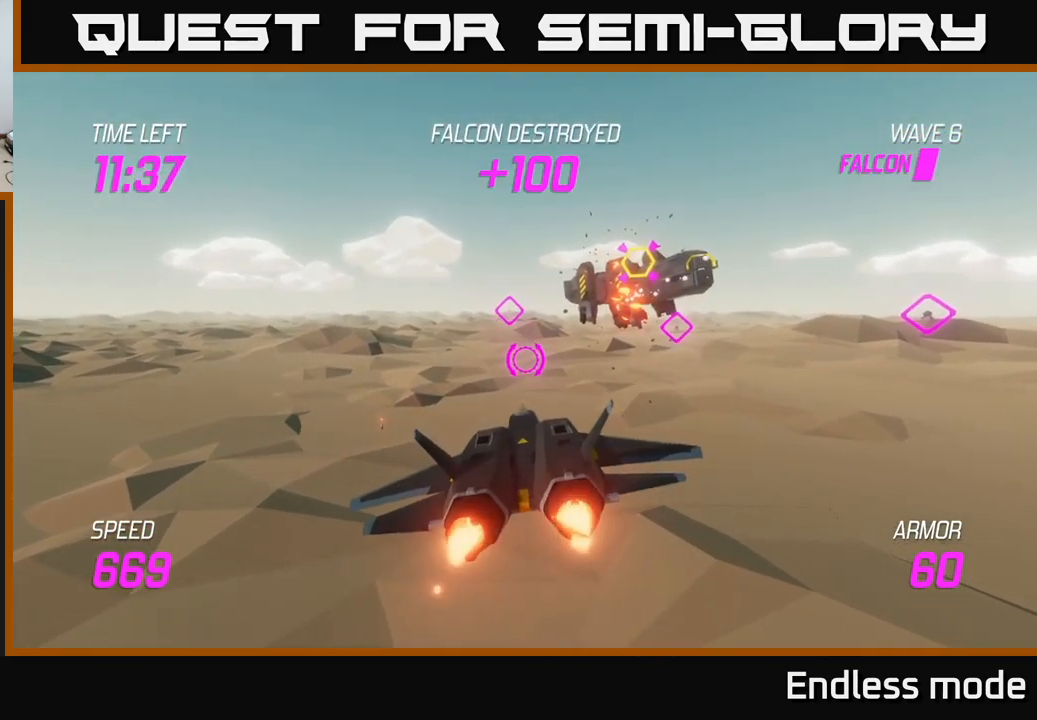
{"buttons": ["L2"], "left_stick": "left", "right_stick": "center", "events": [[50, "L2", "down"], [67, "R2", "up"], [134, "left_stick", "center"], [200, "R2", "down"], [267, "R2", "up"], [317, "left_stick", "left"]]}
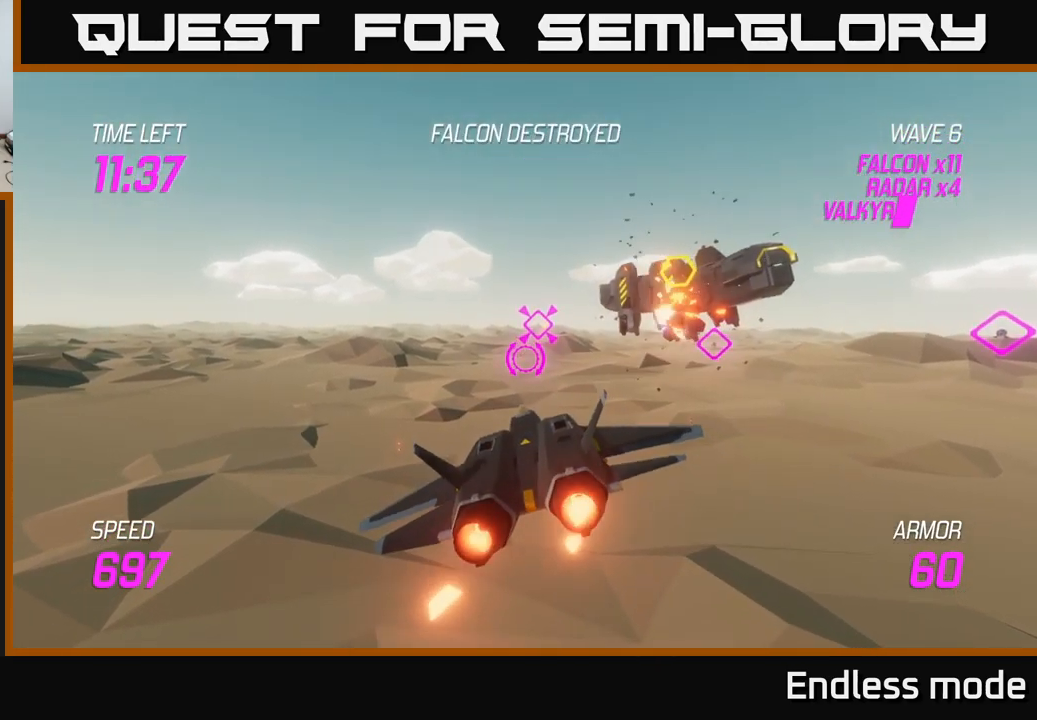
{"buttons": ["L2"], "left_stick": "center", "right_stick": "center", "events": [[34, "left_stick", "center"]]}
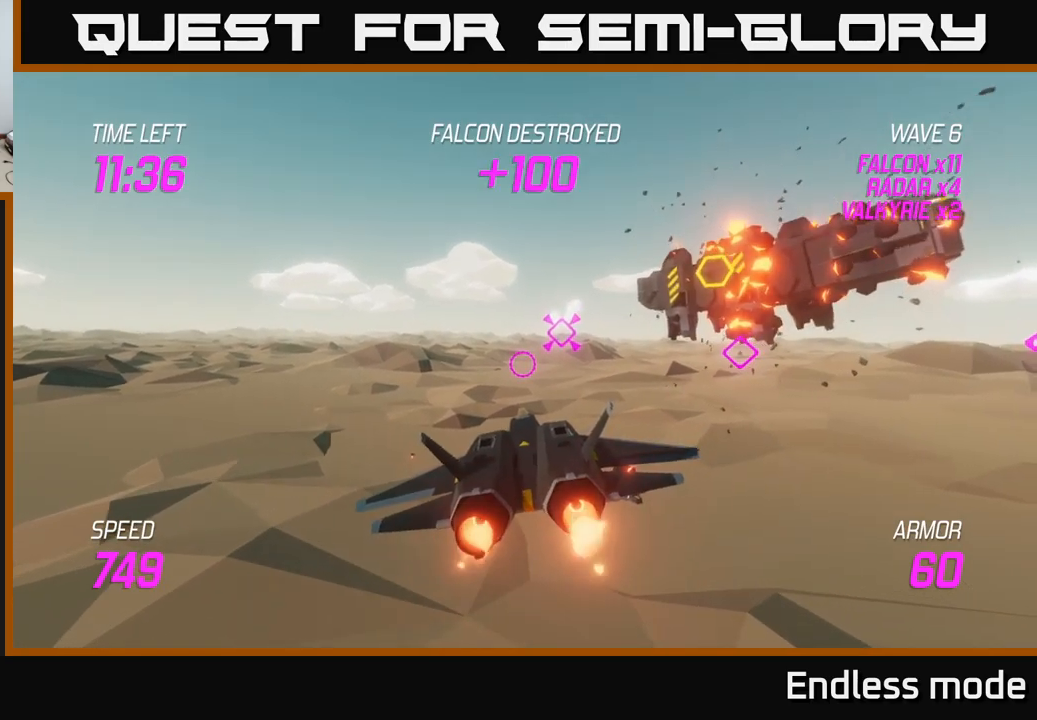
{"buttons": [], "left_stick": "up-right", "right_stick": "center", "events": [[50, "left_stick", "right"], [266, "left_stick", "up-right"], [450, "L2", "up"]]}
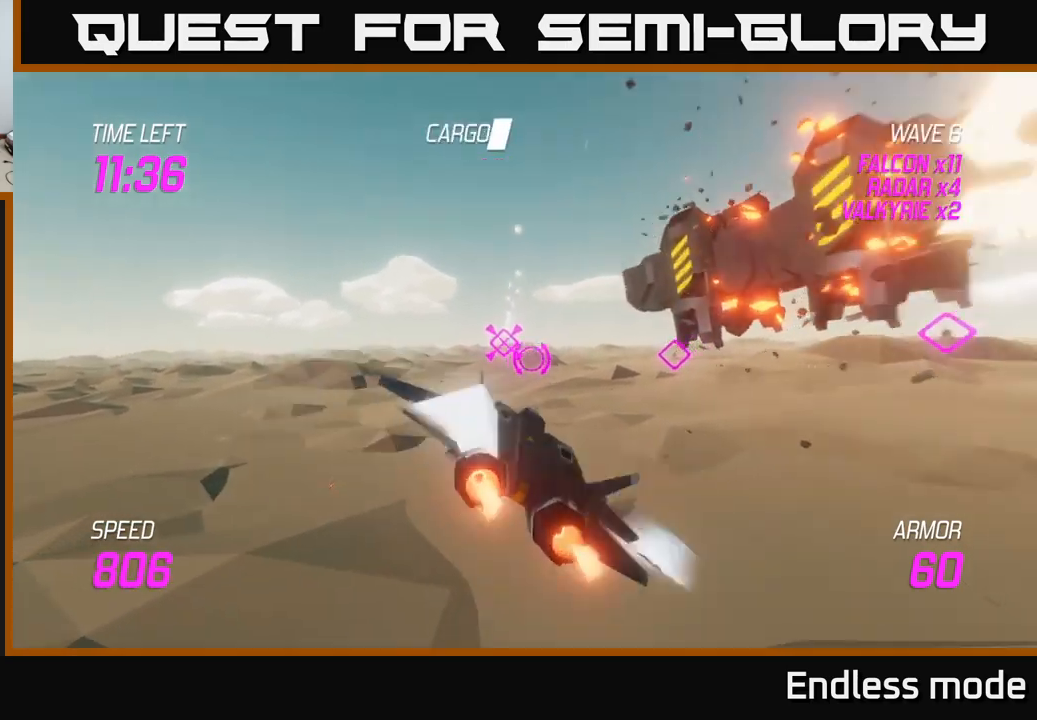
{"buttons": ["R2"], "left_stick": "center", "right_stick": "center", "events": [[250, "R2", "down"], [350, "R2", "up"], [433, "left_stick", "center"], [450, "R2", "down"]]}
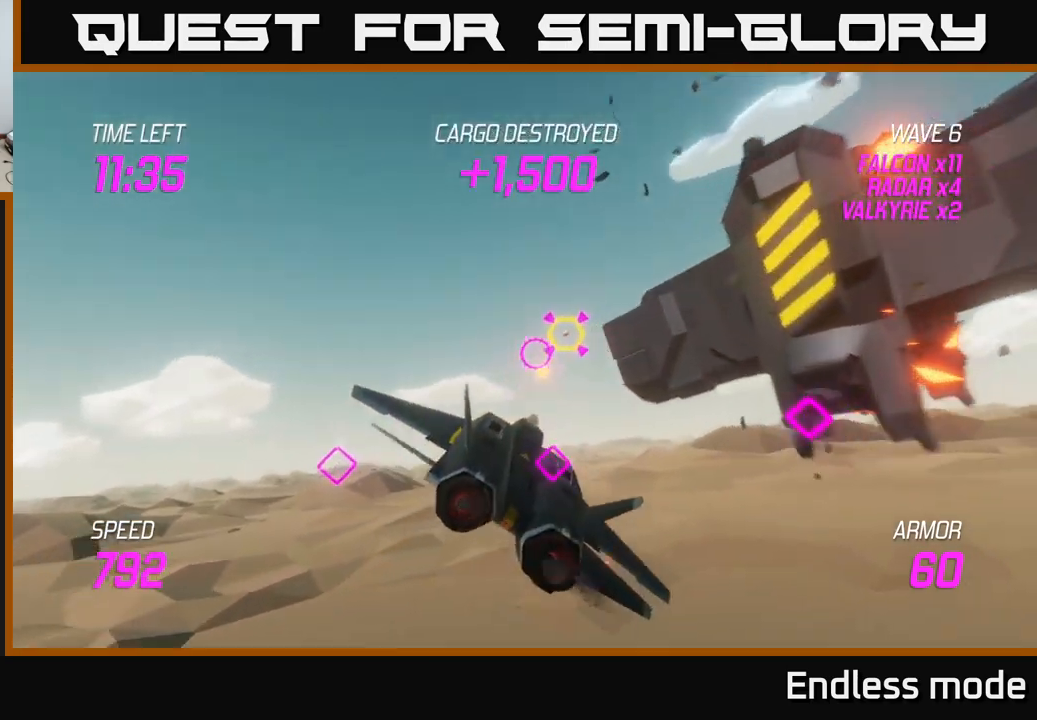
{"buttons": ["L2"], "left_stick": "right", "right_stick": "center", "events": [[66, "left_stick", "right"], [83, "R2", "up"], [150, "R2", "down"], [250, "R2", "up"], [266, "left_stick", "center"], [316, "left_stick", "up-left"], [333, "R2", "down"], [400, "left_stick", "up"], [450, "L2", "down"], [450, "R2", "up"], [500, "left_stick", "right"]]}
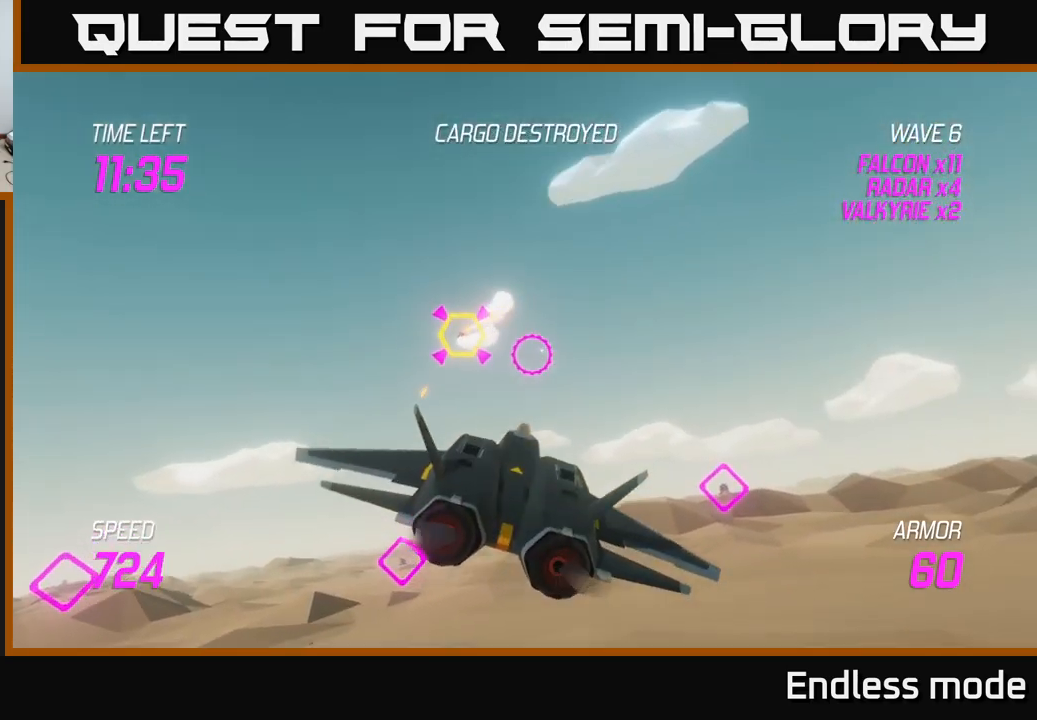
{"buttons": [], "left_stick": "right", "right_stick": "center", "events": [[33, "left_stick", "down-right"], [50, "L2", "up"], [116, "L2", "down"], [166, "left_stick", "right"], [216, "L2", "up"]]}
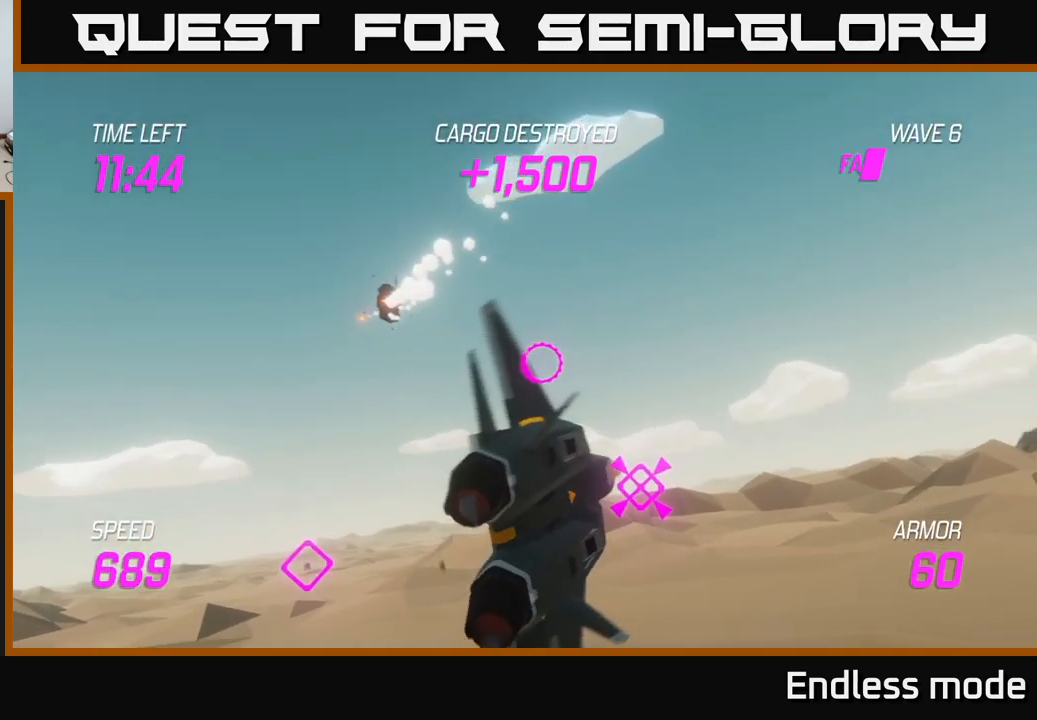
{"buttons": [], "left_stick": "right", "right_stick": "center", "events": []}
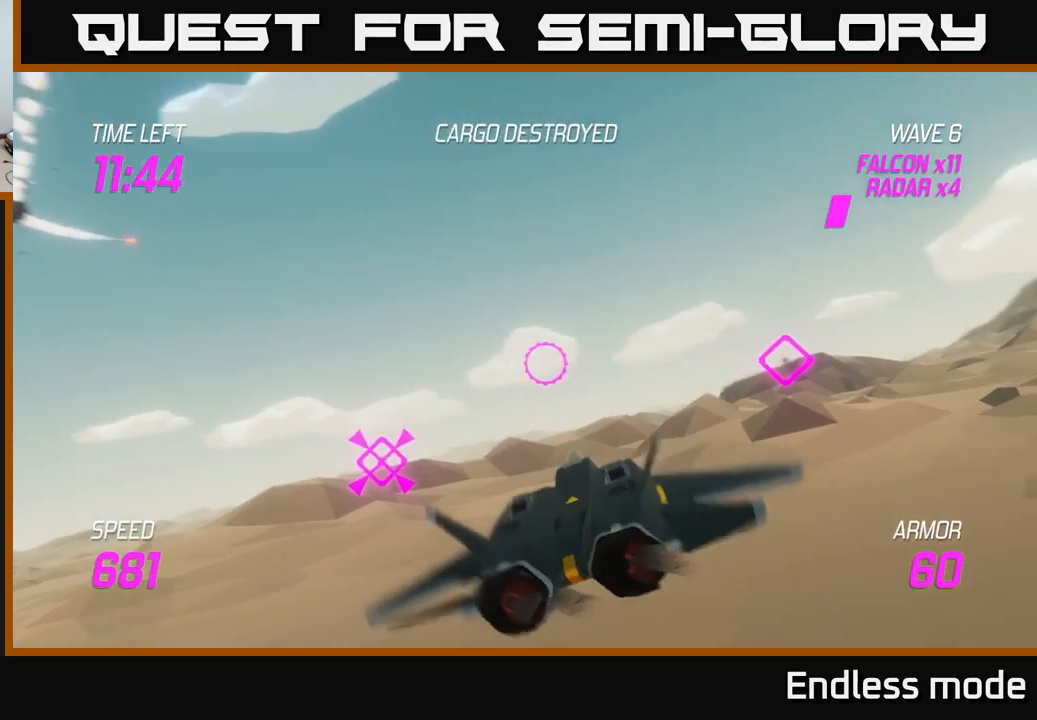
{"buttons": ["L2"], "left_stick": "right", "right_stick": "center", "events": [[250, "L2", "down"]]}
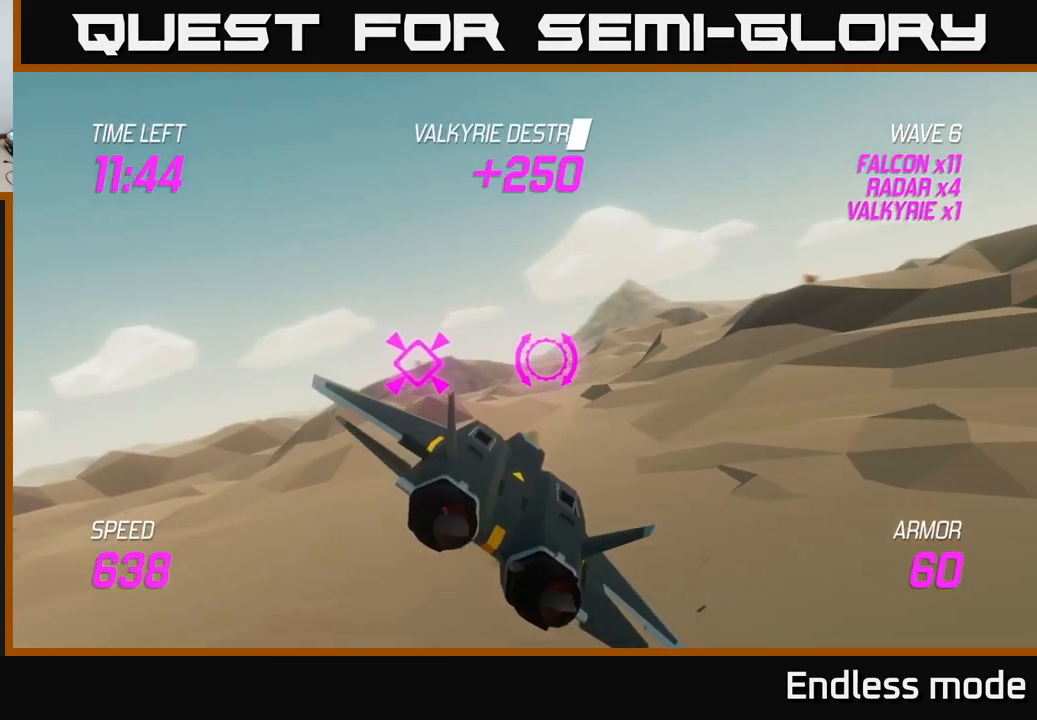
{"buttons": [], "left_stick": "up-right", "right_stick": "center", "events": [[133, "L2", "up"], [300, "left_stick", "up-right"]]}
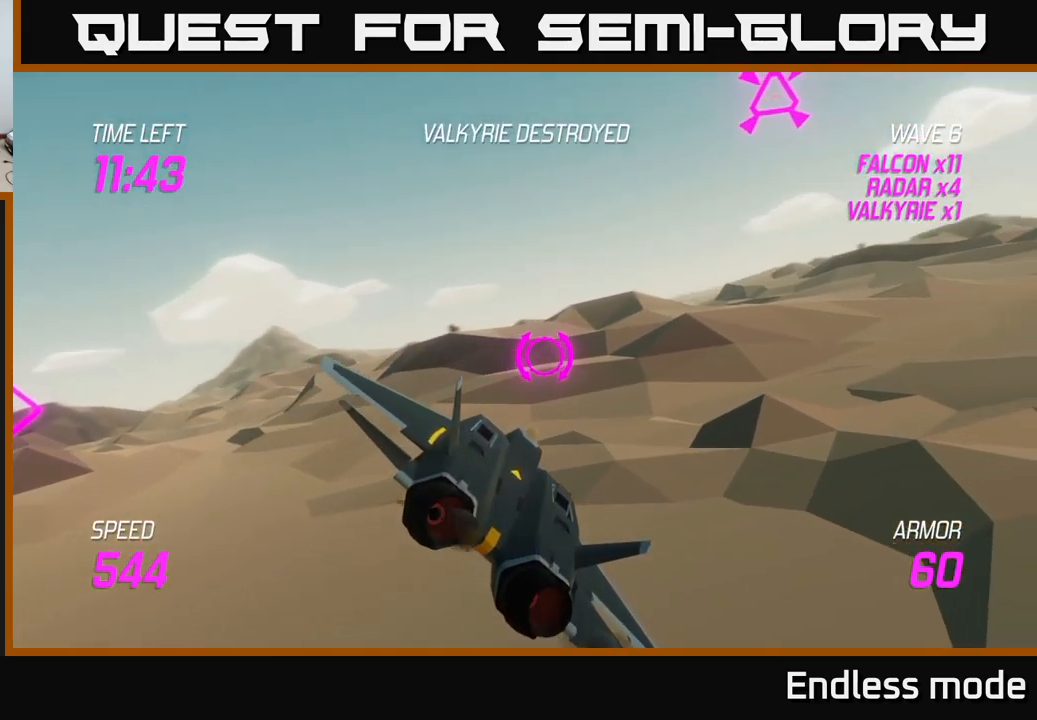
{"buttons": [], "left_stick": "up", "right_stick": "center", "events": [[416, "R2", "down"], [466, "R2", "up"], [466, "left_stick", "up"]]}
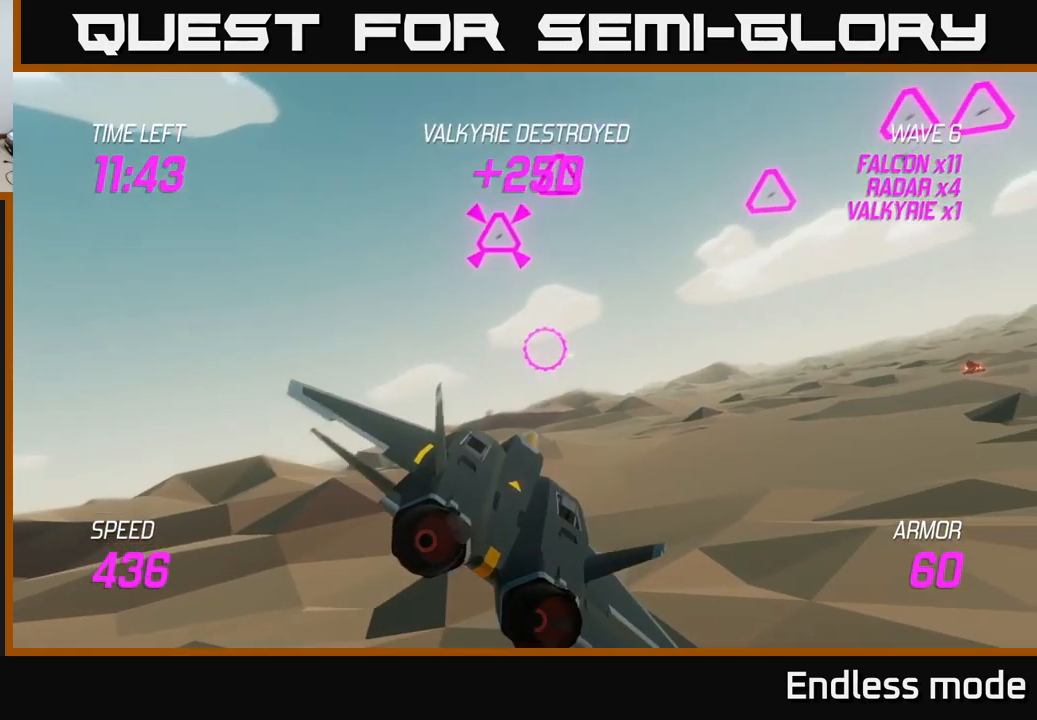
{"buttons": [], "left_stick": "down-right", "right_stick": "center", "events": [[66, "R2", "down"], [83, "left_stick", "up-right"], [150, "R2", "up"], [350, "R2", "down"], [433, "R2", "up"], [450, "left_stick", "down-right"]]}
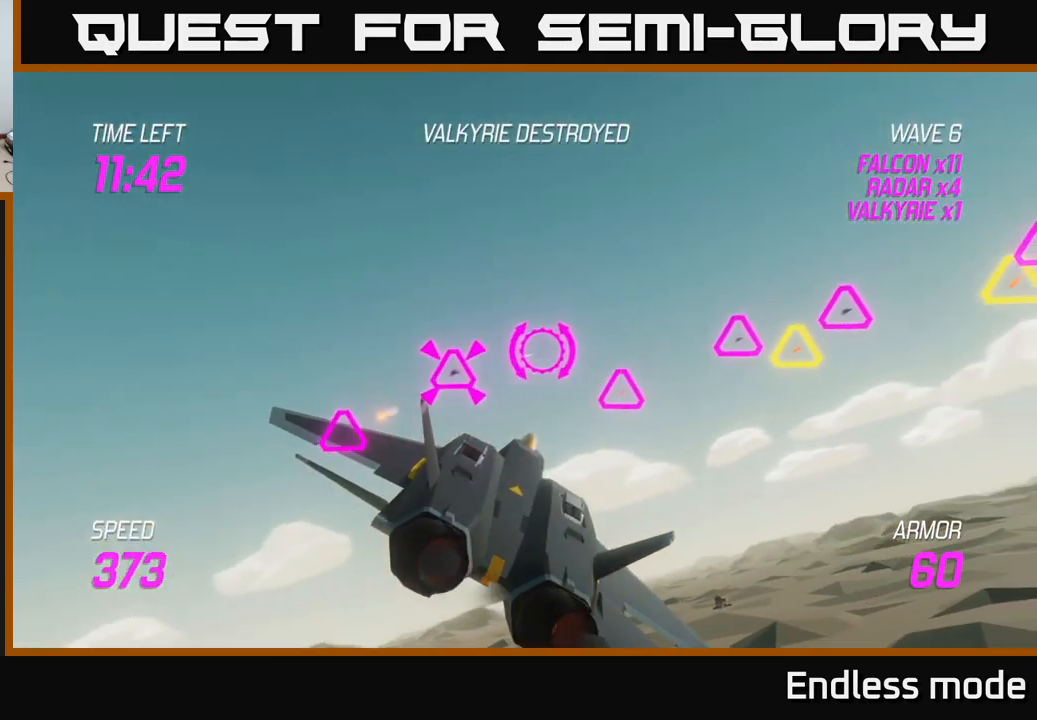
{"buttons": [], "left_stick": "up-left", "right_stick": "center", "events": [[16, "R2", "down"], [100, "left_stick", "right"], [133, "R2", "up"], [299, "R2", "down"], [332, "left_stick", "up-left"], [416, "R2", "up"]]}
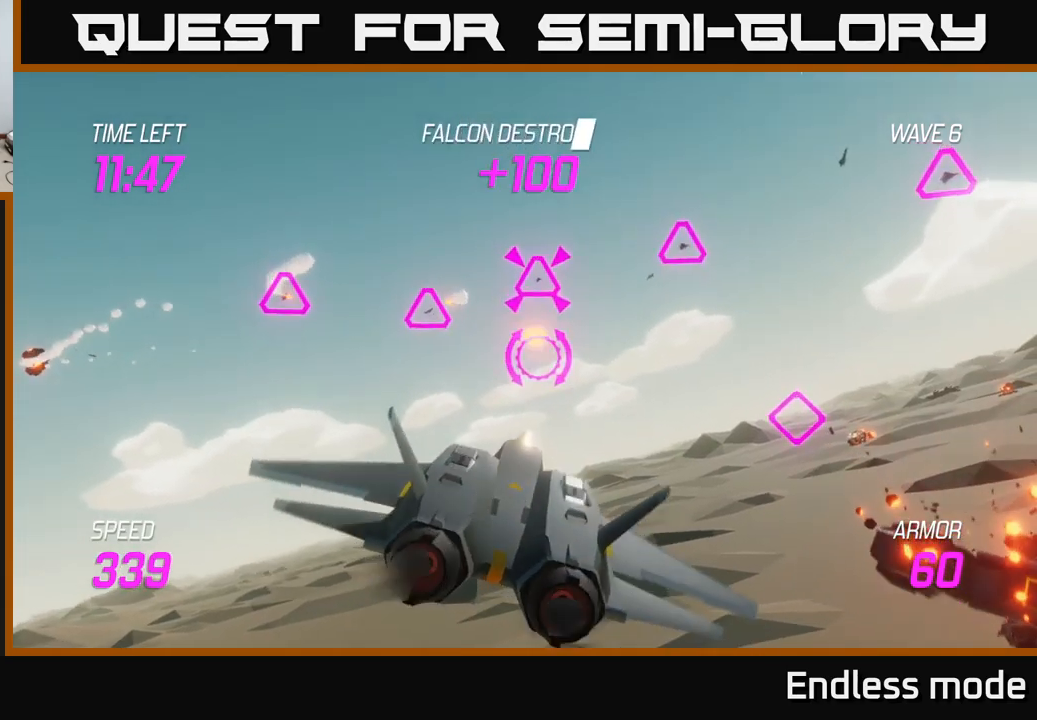
{"buttons": [], "left_stick": "right", "right_stick": "center", "events": [[50, "R2", "down"], [133, "R2", "up"], [133, "left_stick", "right"], [250, "R2", "down"], [333, "R2", "up"]]}
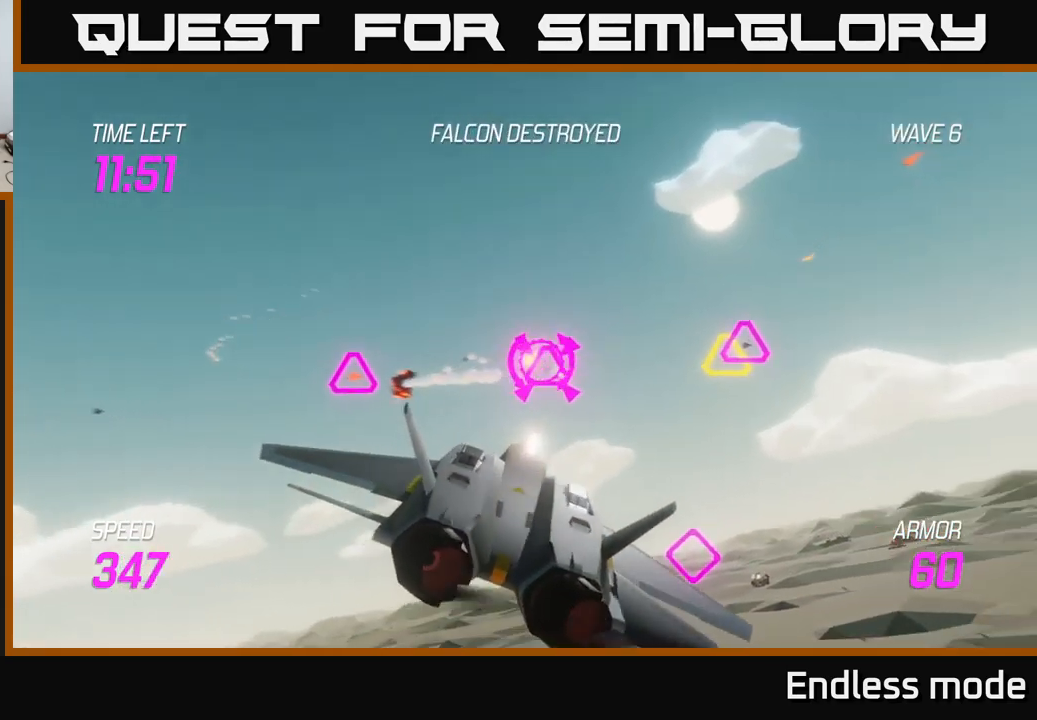
{"buttons": ["L2"], "left_stick": "right", "right_stick": "center", "events": [[33, "R2", "down"], [67, "left_stick", "left"], [117, "R2", "up"], [183, "L2", "down"], [200, "R2", "down"], [250, "left_stick", "center"], [300, "left_stick", "right"], [317, "R2", "up"], [350, "L2", "up"], [400, "L2", "down"], [433, "R2", "down"], [483, "R2", "up"]]}
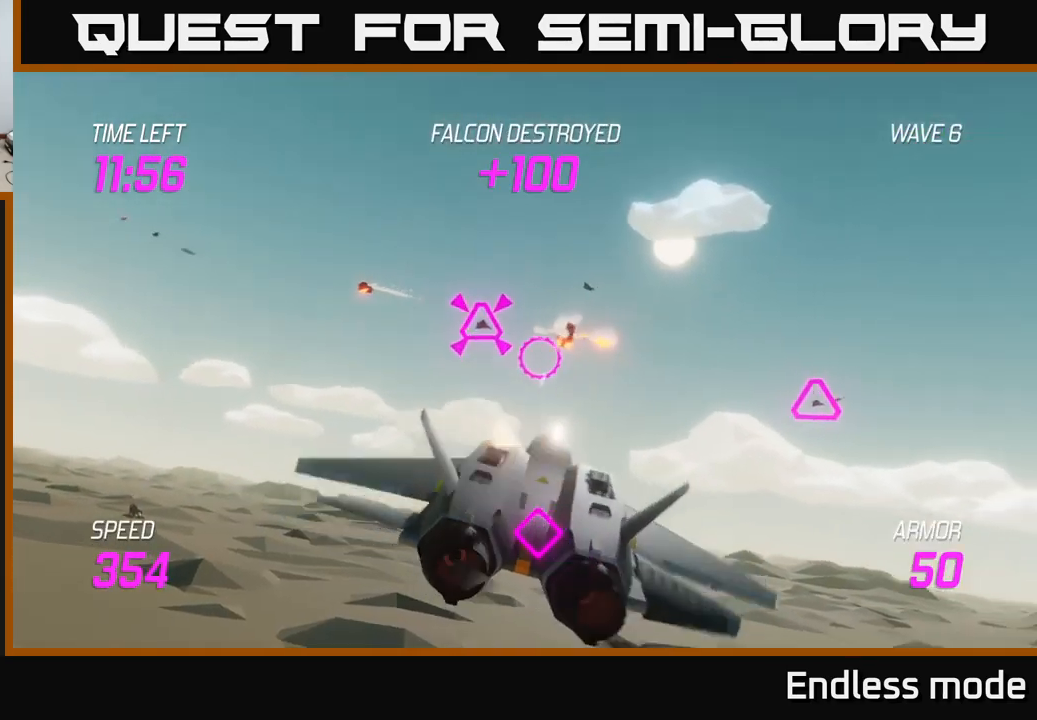
{"buttons": [], "left_stick": "right", "right_stick": "center", "events": [[17, "L2", "up"]]}
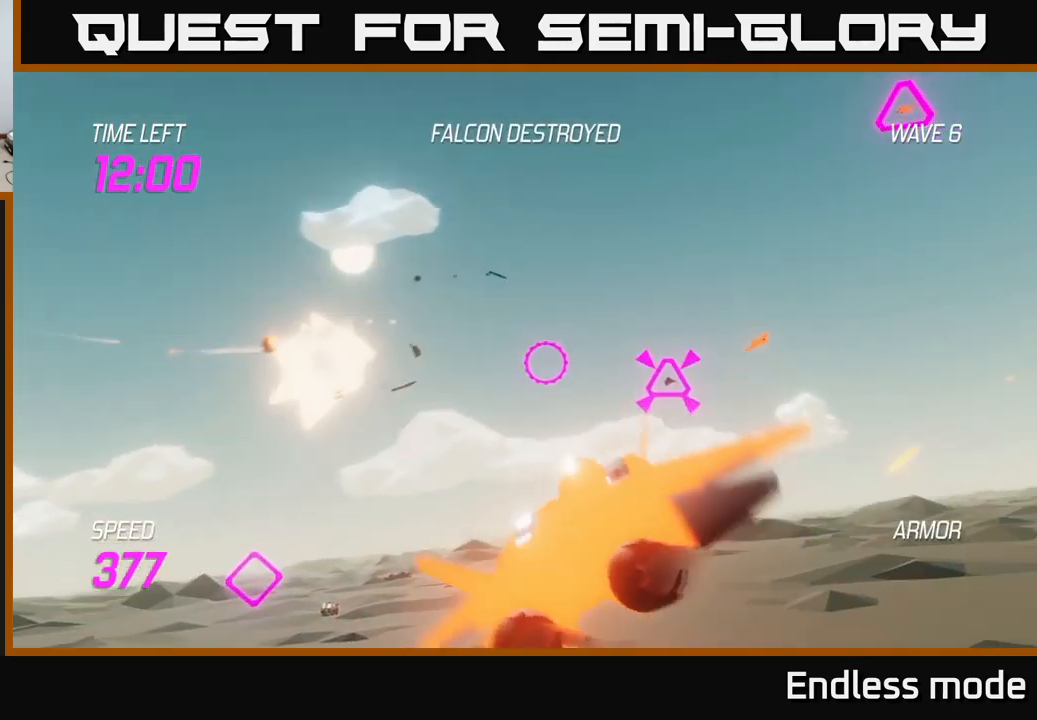
{"buttons": [], "left_stick": "up-right", "right_stick": "center", "events": [[283, "left_stick", "up-right"], [317, "R2", "down"], [417, "R2", "up"]]}
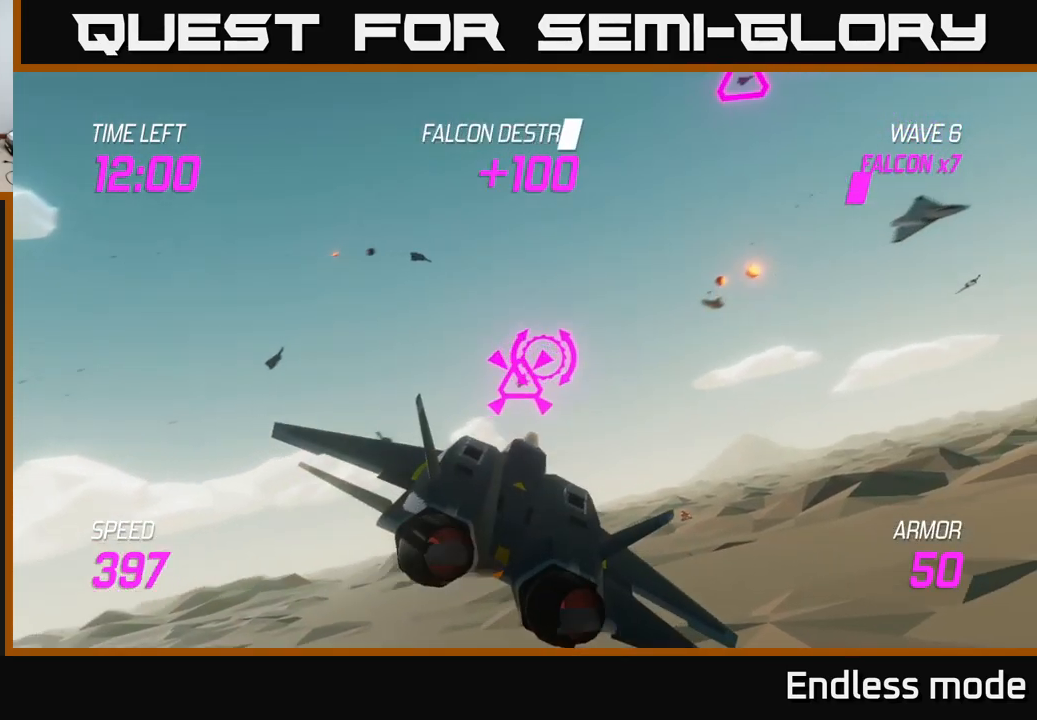
{"buttons": [], "left_stick": "right", "right_stick": "center", "events": [[17, "R2", "down"], [133, "R2", "up"], [500, "left_stick", "right"]]}
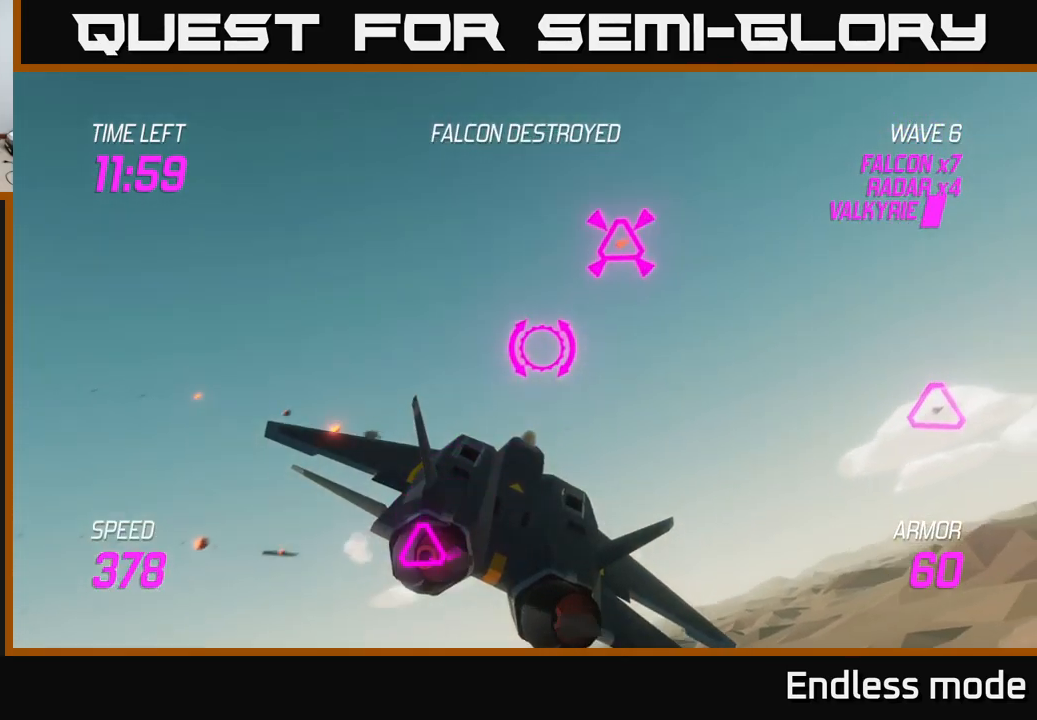
{"buttons": ["R2"], "left_stick": "right", "right_stick": "center", "events": [[233, "left_stick", "up-right"], [317, "R2", "down"], [400, "R2", "up"], [483, "R2", "down"], [500, "left_stick", "right"]]}
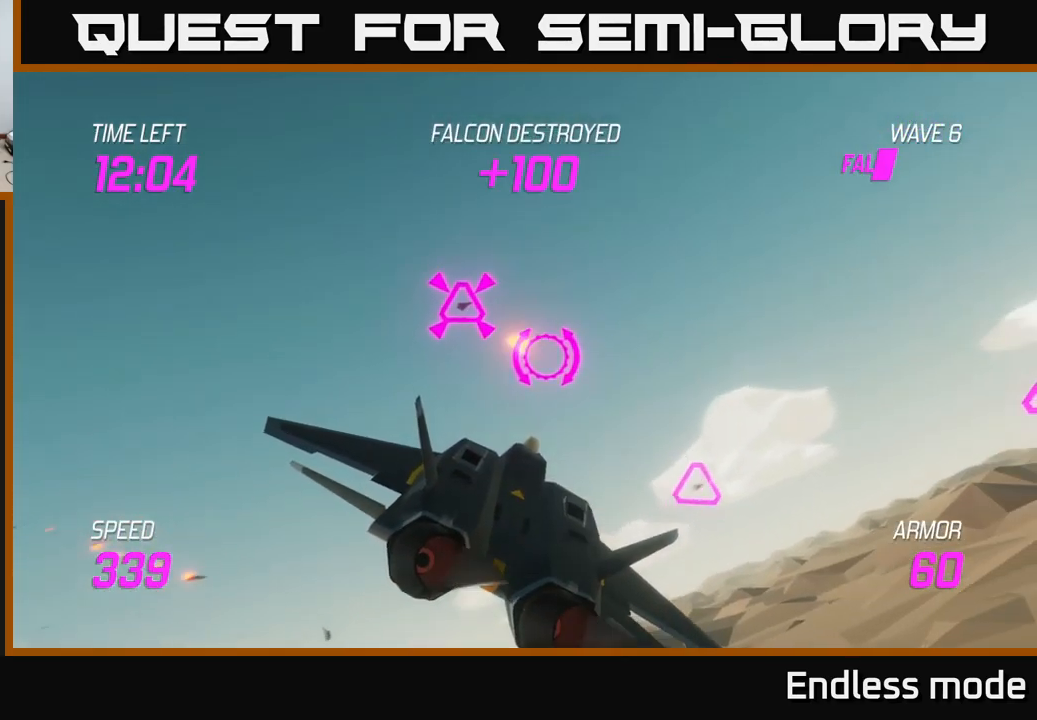
{"buttons": [], "left_stick": "down", "right_stick": "center", "events": [[83, "R2", "up"], [283, "left_stick", "down-right"], [400, "left_stick", "down"]]}
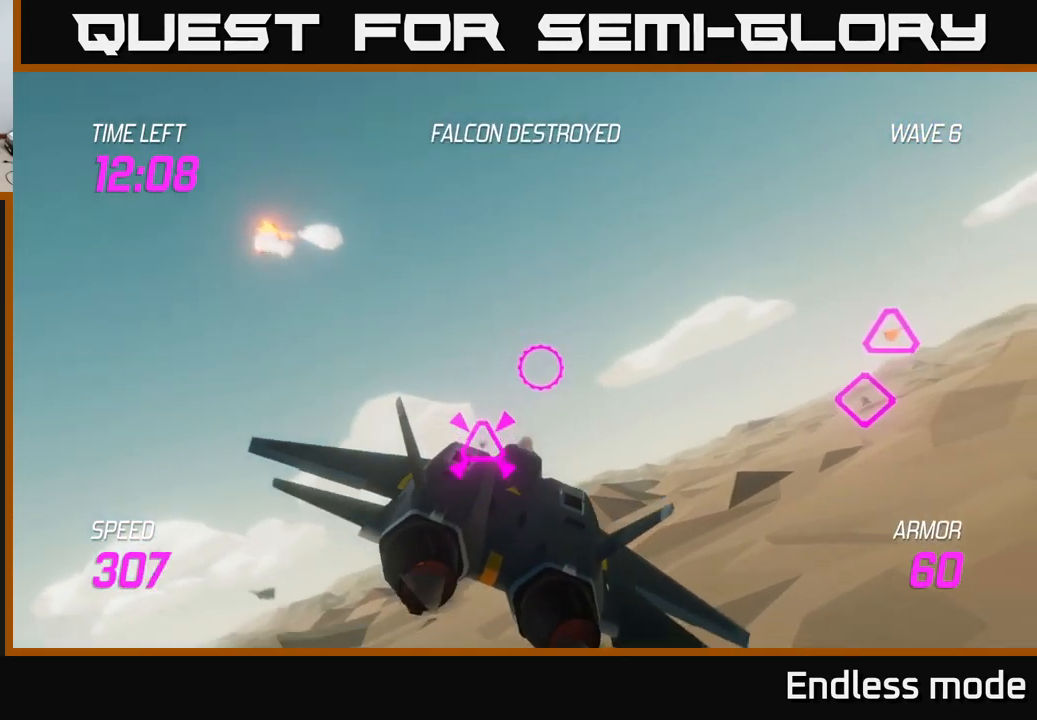
{"buttons": [], "left_stick": "right", "right_stick": "center", "events": [[100, "R2", "down"], [100, "left_stick", "right"], [167, "R2", "up"], [233, "R2", "down"], [333, "R2", "up"]]}
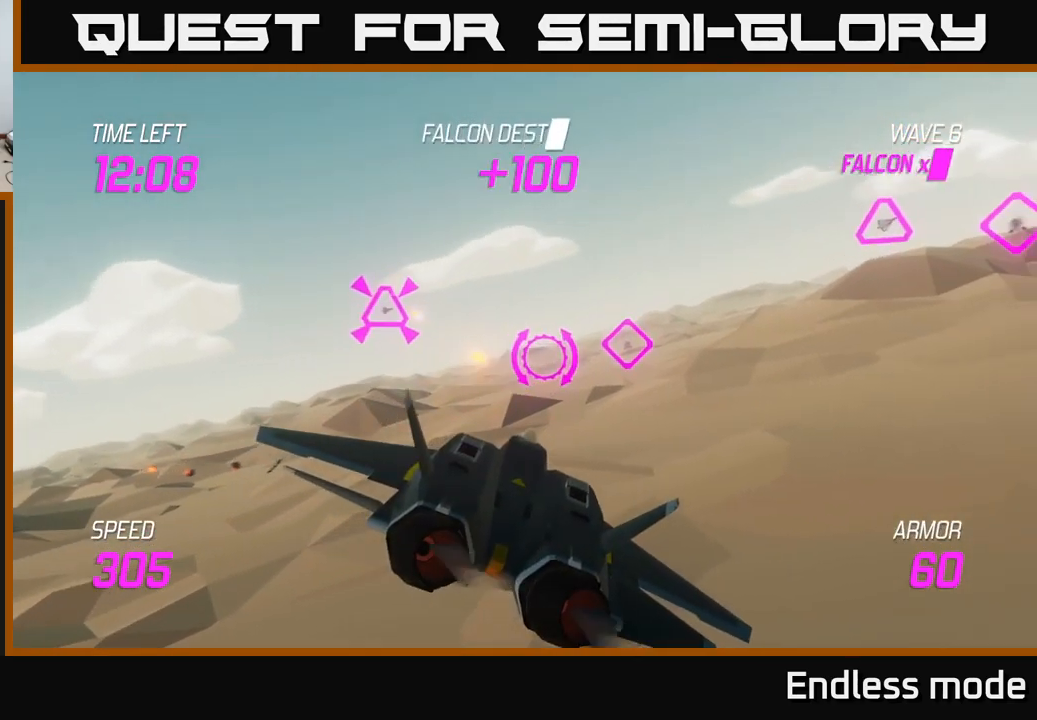
{"buttons": [], "left_stick": "right", "right_stick": "center", "events": []}
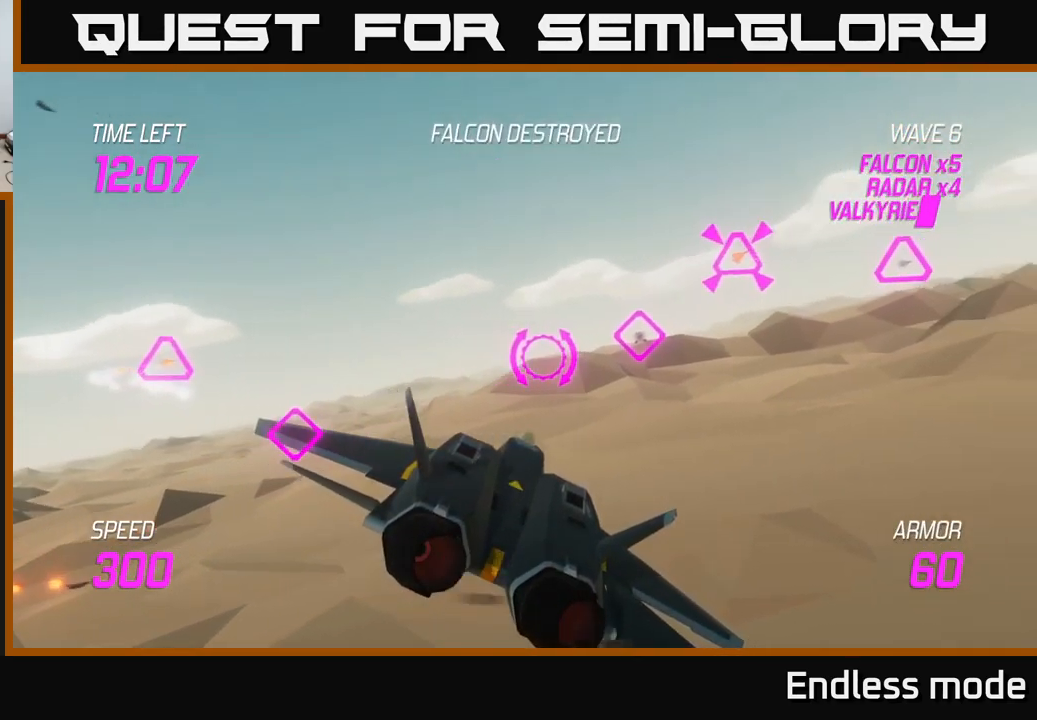
{"buttons": [], "left_stick": "up-right", "right_stick": "center", "events": [[17, "left_stick", "up-right"]]}
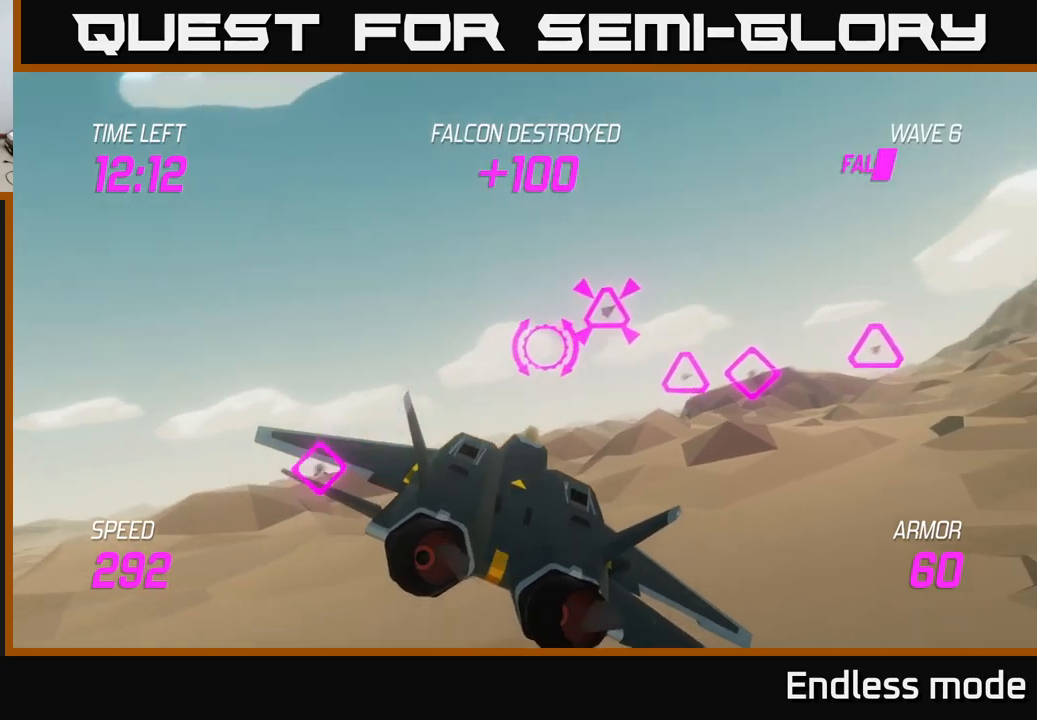
{"buttons": [], "left_stick": "down-left", "right_stick": "center", "events": [[200, "left_stick", "right"], [217, "R2", "down"], [284, "R2", "up"], [300, "left_stick", "down-right"], [484, "left_stick", "down-left"]]}
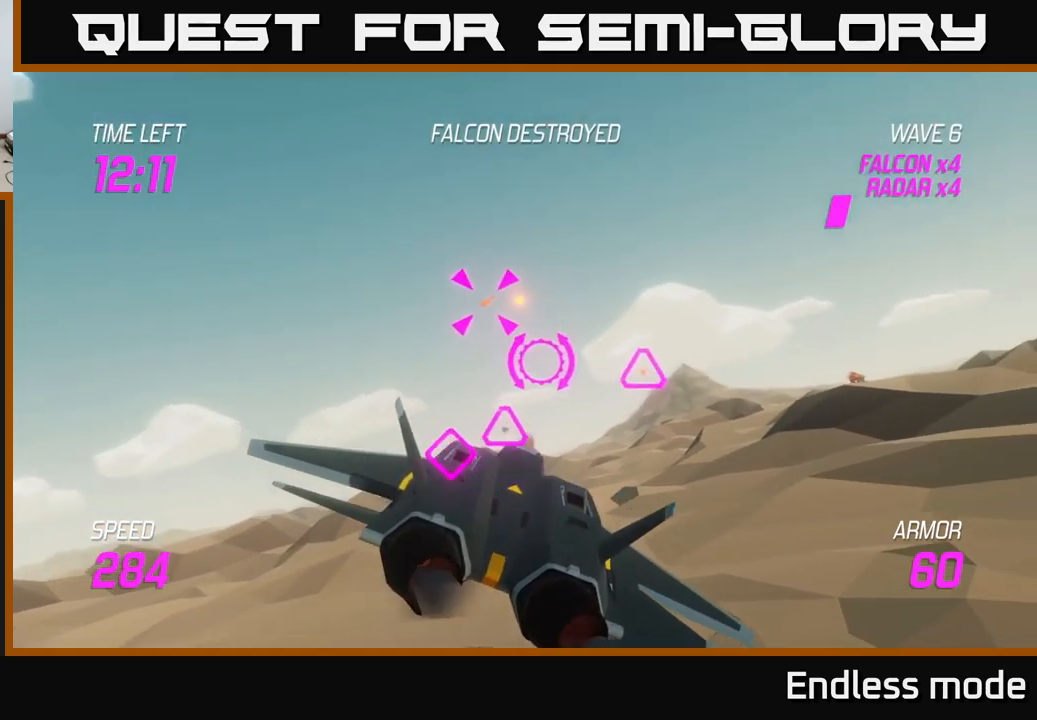
{"buttons": [], "left_stick": "right", "right_stick": "center", "events": [[117, "R2", "down"], [117, "left_stick", "left"], [200, "R2", "up"], [300, "R2", "down"], [350, "R2", "up"], [367, "left_stick", "up"], [450, "left_stick", "right"]]}
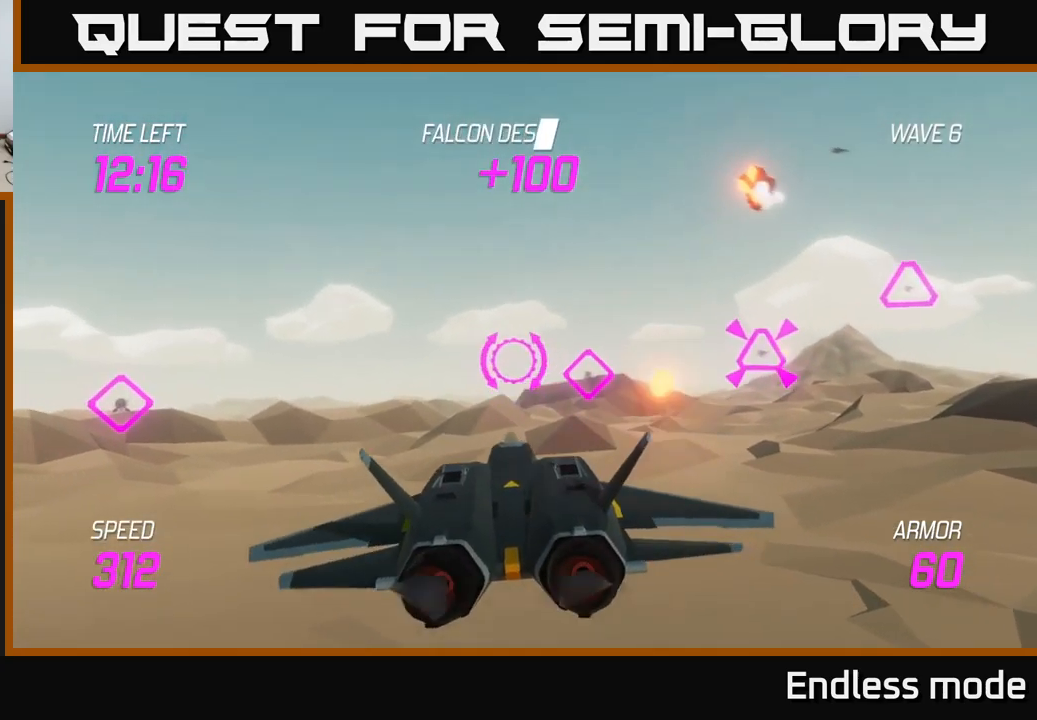
{"buttons": [], "left_stick": "right", "right_stick": "center", "events": []}